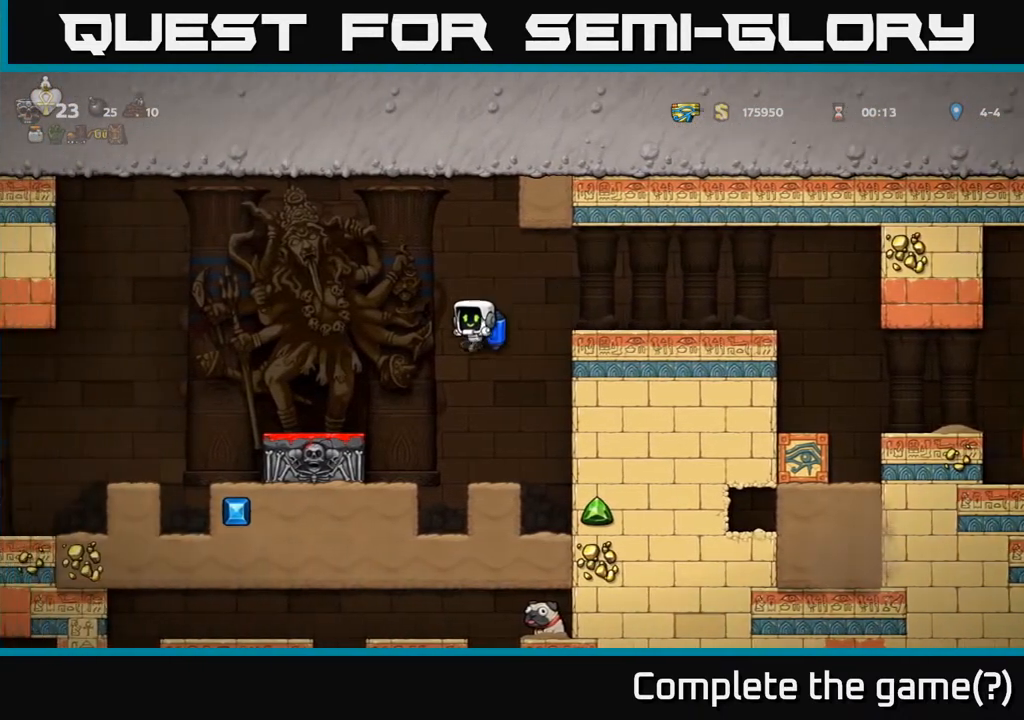
Gameplay with a controller (Xbox layout); each line is a JSON object with the inputs held at the frame after it. "events" lists button and stick changes between this image and that frame as [ms after this image, input, new state], when the widget could be followed in between.
{"buttons": ["DPAD_LEFT"], "left_stick": "center", "right_stick": "center", "events": [[133, "A", "down"], [200, "A", "up"]]}
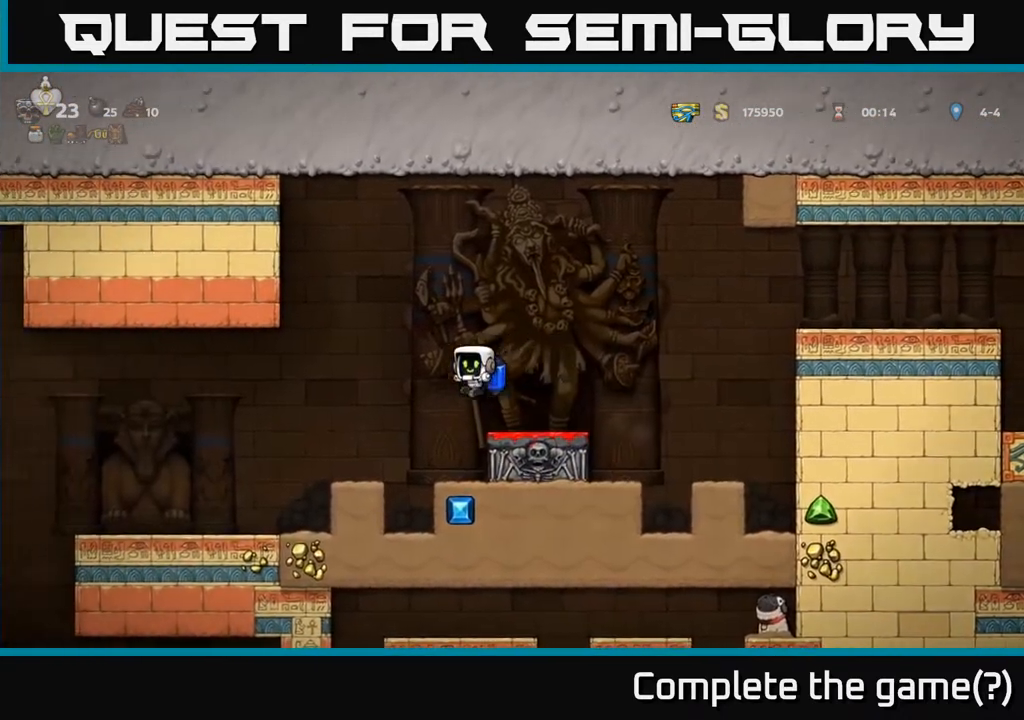
{"buttons": [], "left_stick": "center", "right_stick": "center", "events": [[433, "DPAD_LEFT", "up"]]}
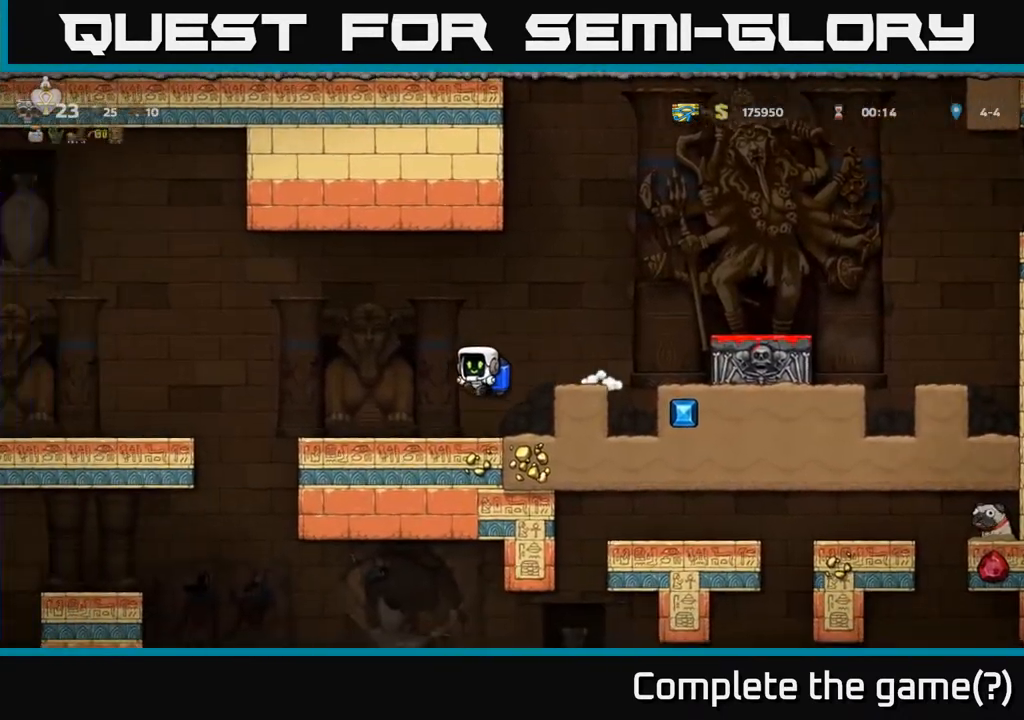
{"buttons": ["DPAD_DOWN"], "left_stick": "center", "right_stick": "center", "events": [[83, "DPAD_LEFT", "down"], [200, "DPAD_LEFT", "up"], [267, "DPAD_DOWN", "down"]]}
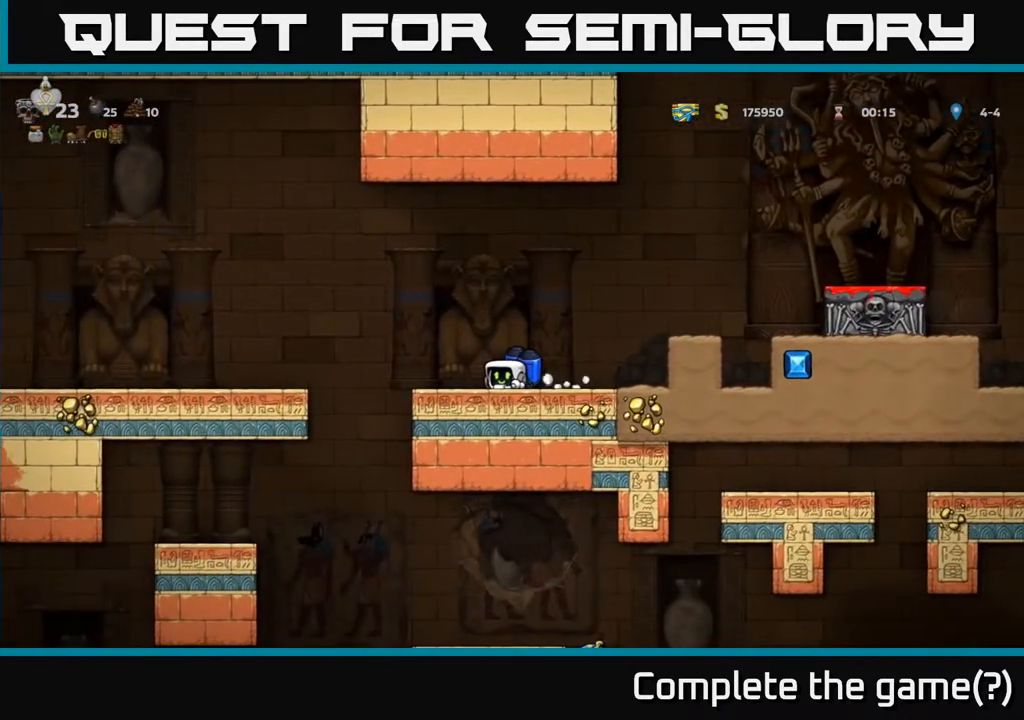
{"buttons": ["DPAD_DOWN"], "left_stick": "center", "right_stick": "center", "events": []}
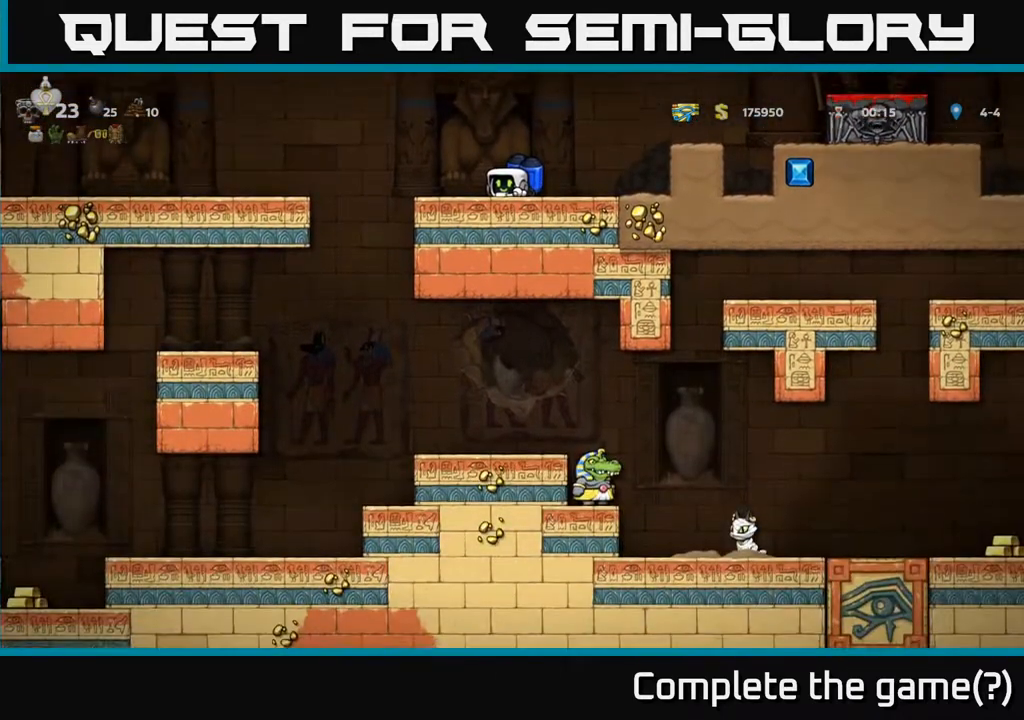
{"buttons": ["DPAD_LEFT"], "left_stick": "center", "right_stick": "center", "events": [[433, "DPAD_DOWN", "up"], [483, "DPAD_LEFT", "down"]]}
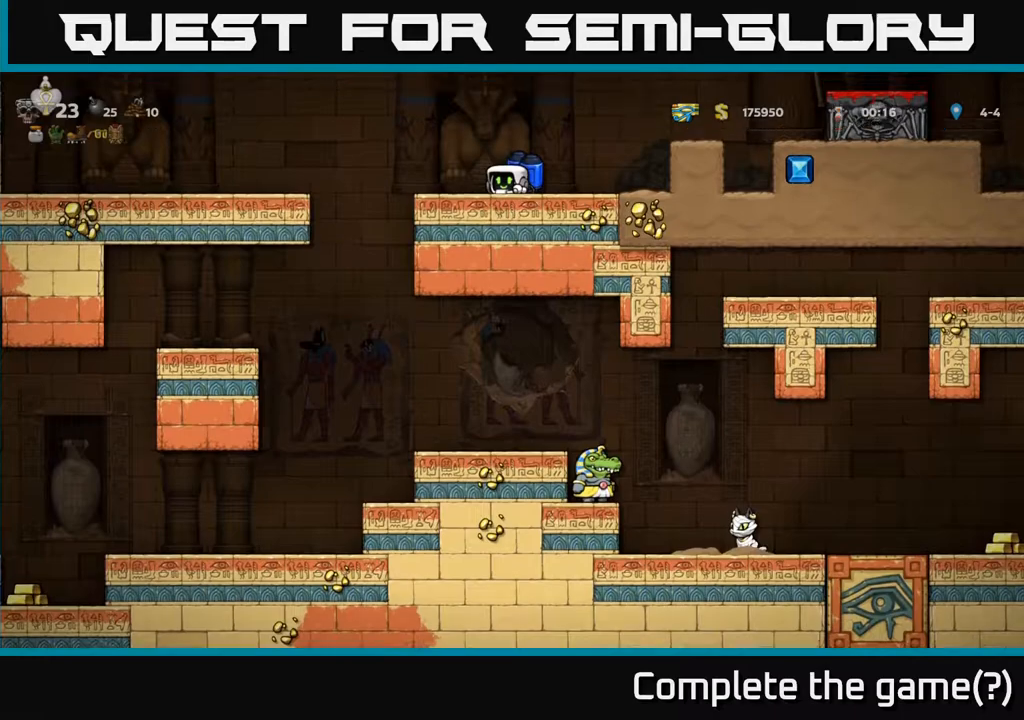
{"buttons": ["DPAD_LEFT"], "left_stick": "center", "right_stick": "center", "events": []}
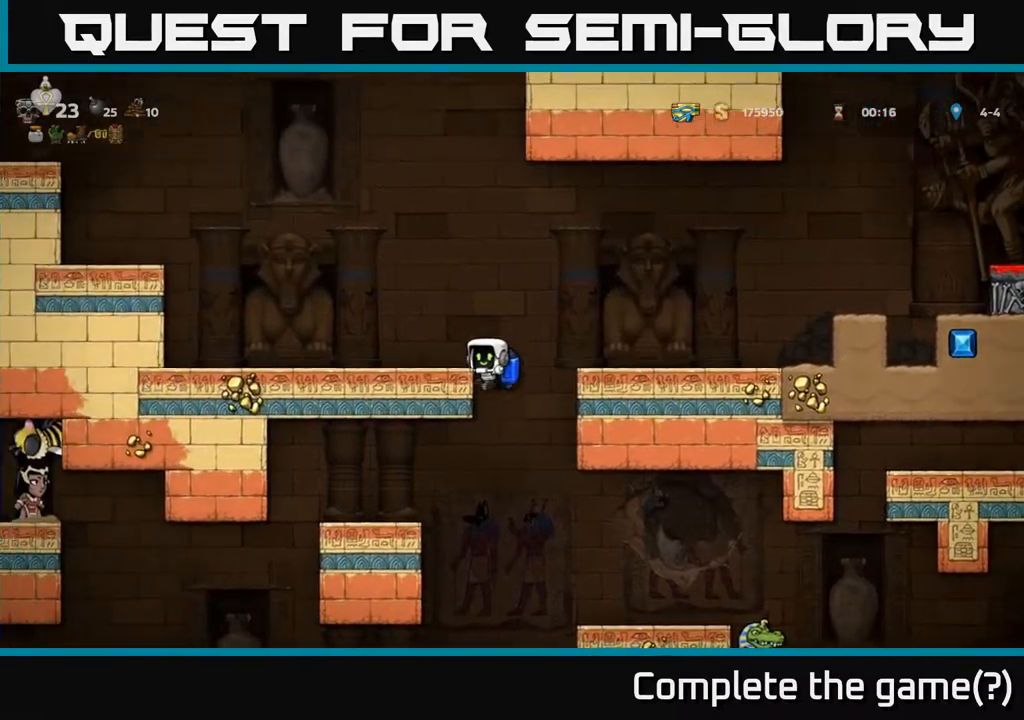
{"buttons": ["A", "DPAD_DOWN"], "left_stick": "center", "right_stick": "center", "events": [[267, "DPAD_LEFT", "up"], [283, "DPAD_DOWN", "down"], [450, "A", "down"]]}
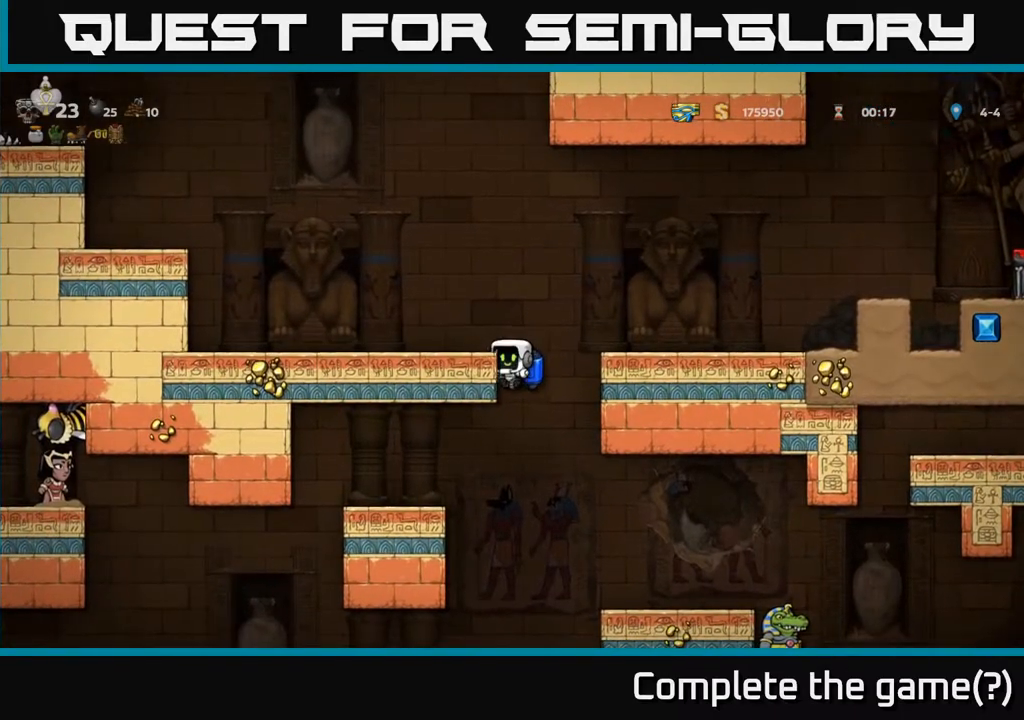
{"buttons": ["DPAD_LEFT"], "left_stick": "center", "right_stick": "center", "events": [[83, "A", "up"], [83, "DPAD_DOWN", "up"], [117, "DPAD_LEFT", "down"], [167, "A", "down"], [283, "A", "up"]]}
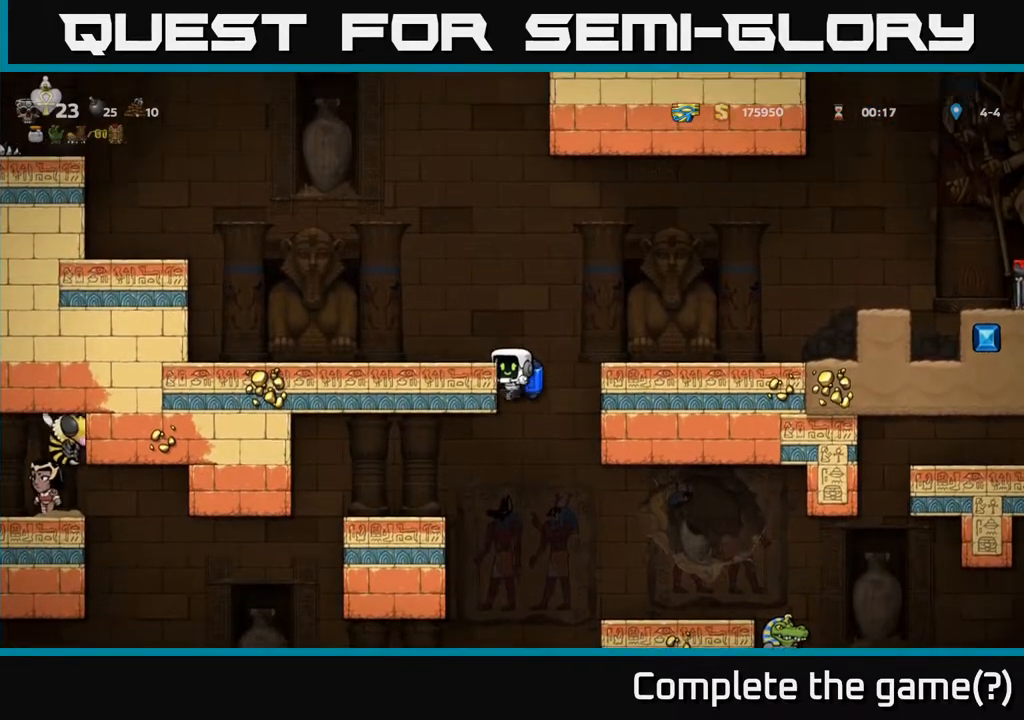
{"buttons": ["DPAD_LEFT"], "left_stick": "center", "right_stick": "center", "events": [[67, "A", "down"], [217, "A", "up"]]}
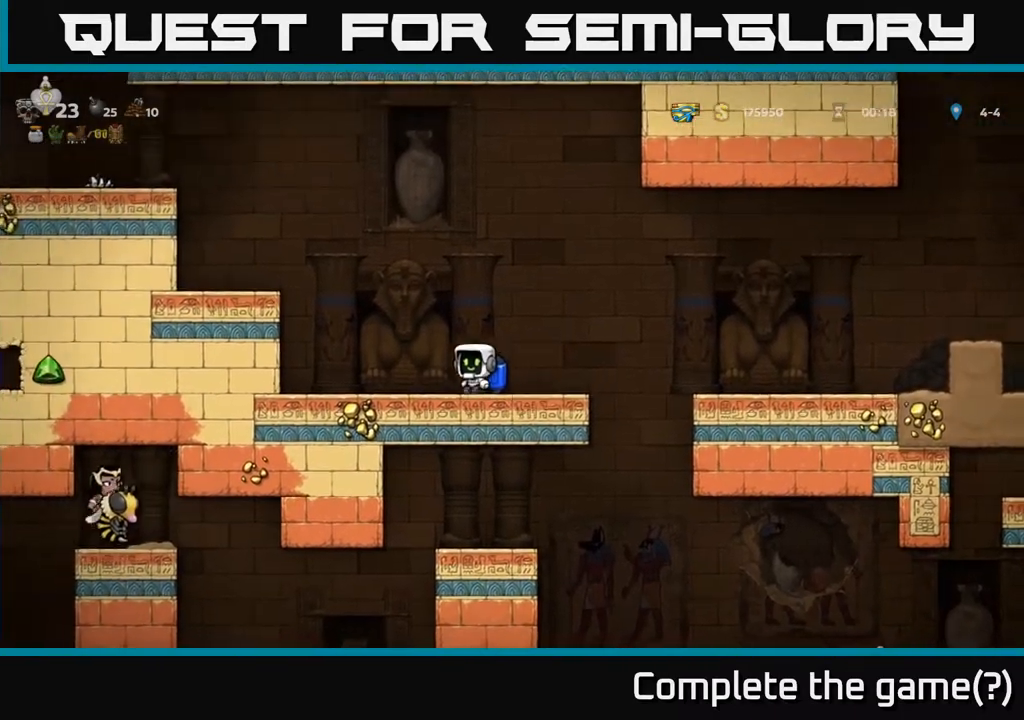
{"buttons": [], "left_stick": "center", "right_stick": "center", "events": [[117, "DPAD_LEFT", "up"]]}
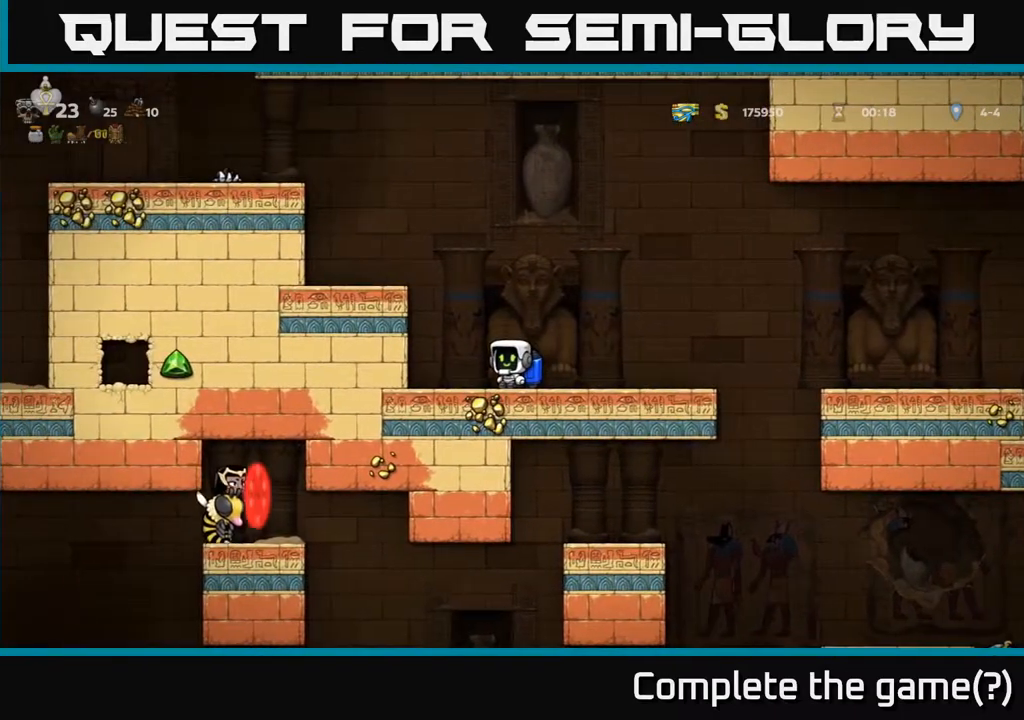
{"buttons": ["A", "DPAD_RIGHT"], "left_stick": "center", "right_stick": "center", "events": [[67, "DPAD_RIGHT", "down"], [433, "A", "down"]]}
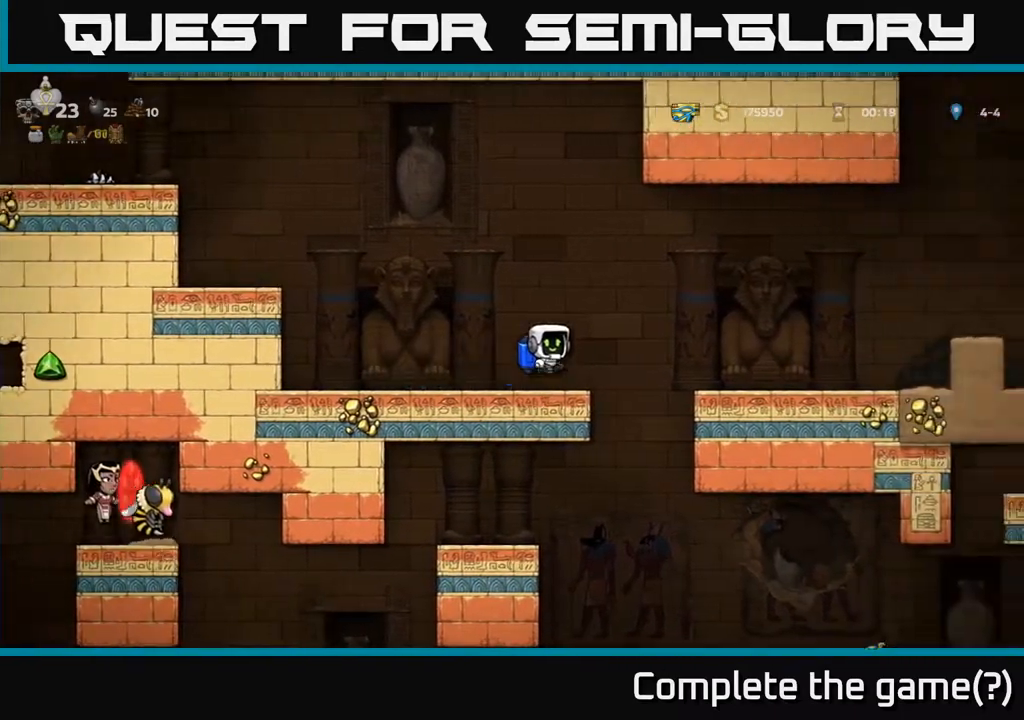
{"buttons": ["DPAD_LEFT"], "left_stick": "center", "right_stick": "center", "events": [[17, "A", "up"], [167, "DPAD_RIGHT", "up"], [200, "DPAD_LEFT", "down"]]}
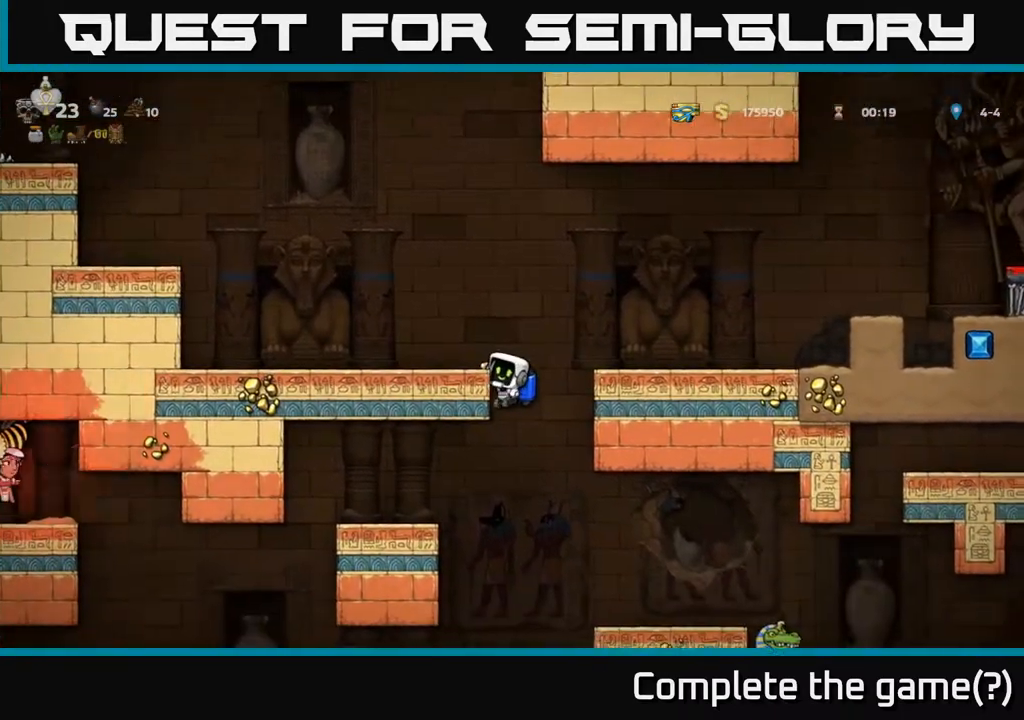
{"buttons": ["DPAD_DOWN", "DPAD_LEFT"], "left_stick": "center", "right_stick": "center", "events": [[83, "DPAD_DOWN", "down"]]}
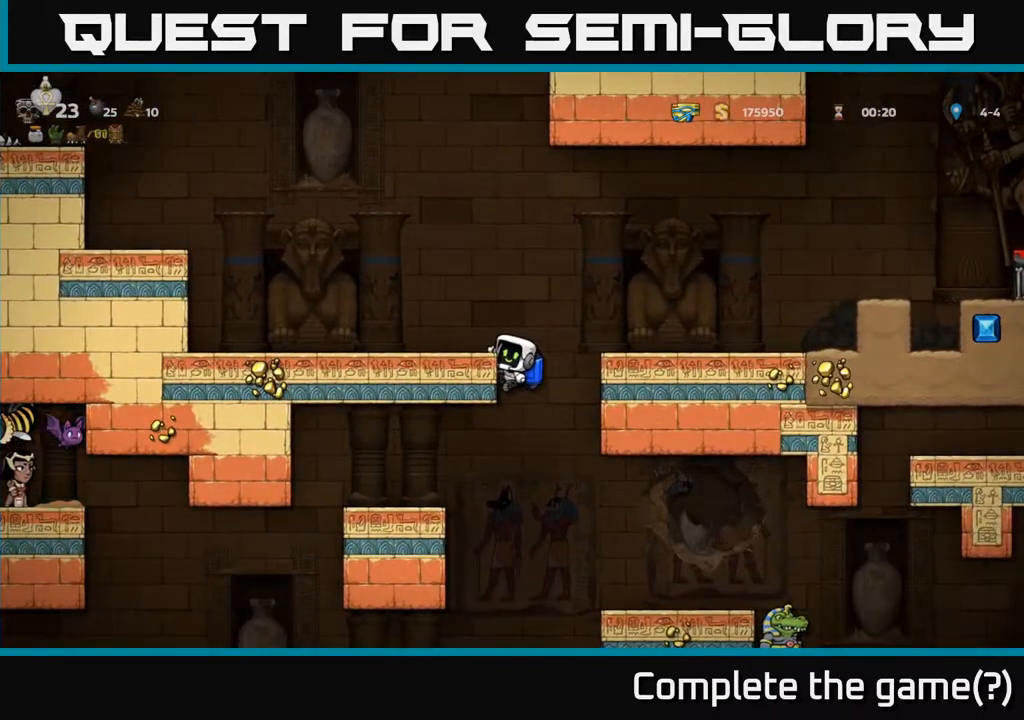
{"buttons": ["DPAD_DOWN"], "left_stick": "center", "right_stick": "center", "events": [[300, "DPAD_LEFT", "up"], [383, "A", "down"], [483, "A", "up"]]}
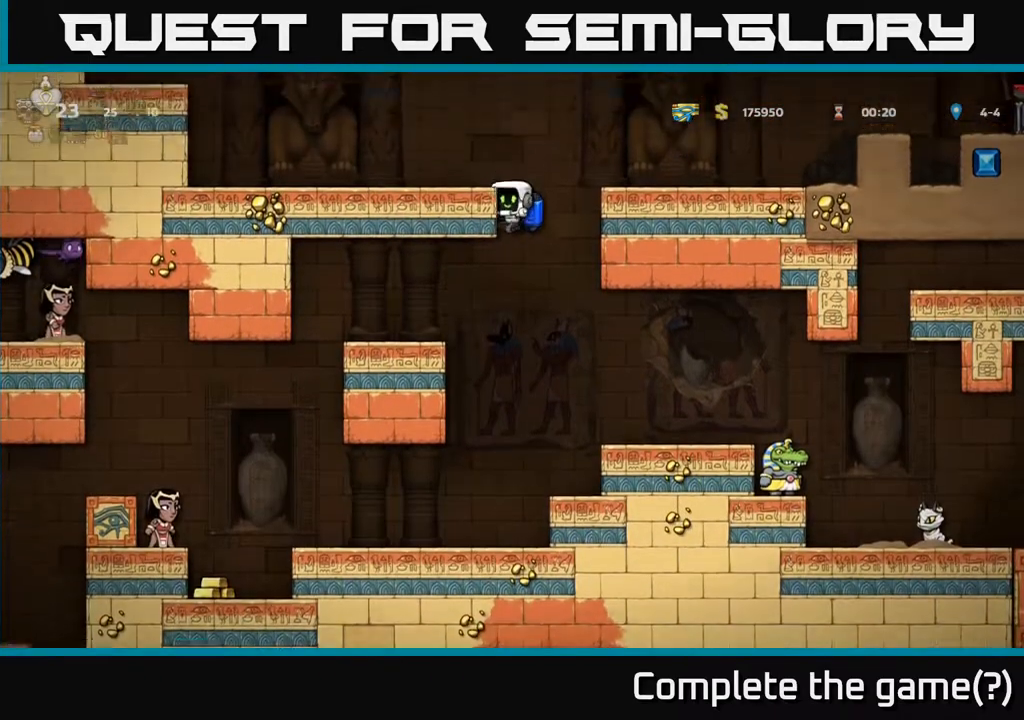
{"buttons": [], "left_stick": "center", "right_stick": "center", "events": [[133, "DPAD_DOWN", "up"], [167, "DPAD_LEFT", "down"], [183, "A", "down"], [367, "A", "up"], [383, "DPAD_LEFT", "up"]]}
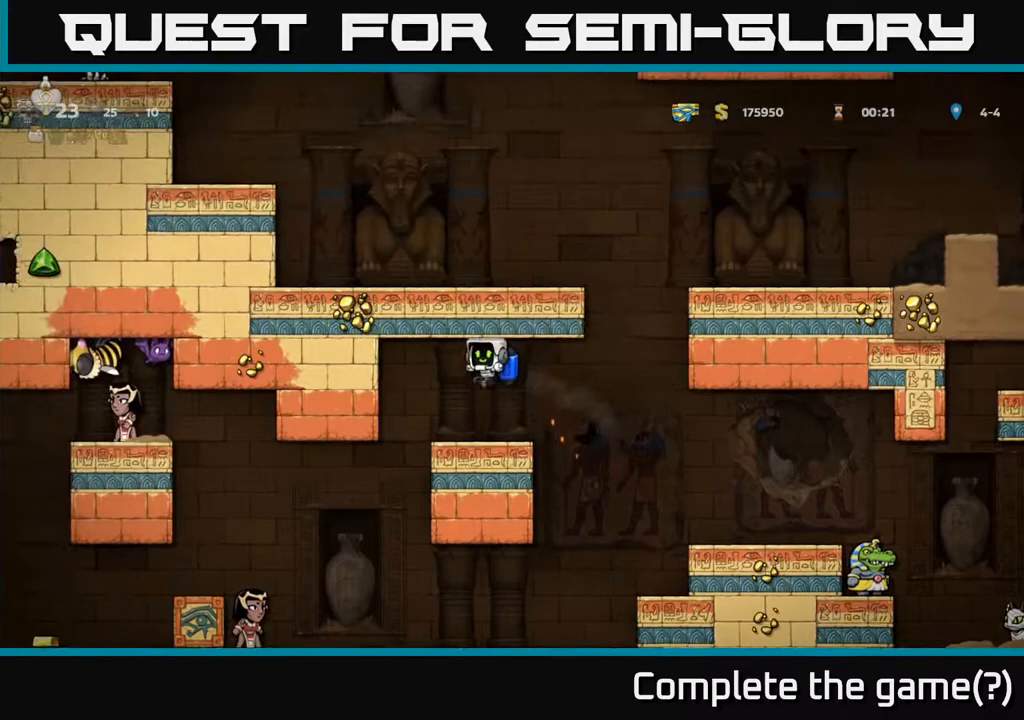
{"buttons": [], "left_stick": "center", "right_stick": "center", "events": []}
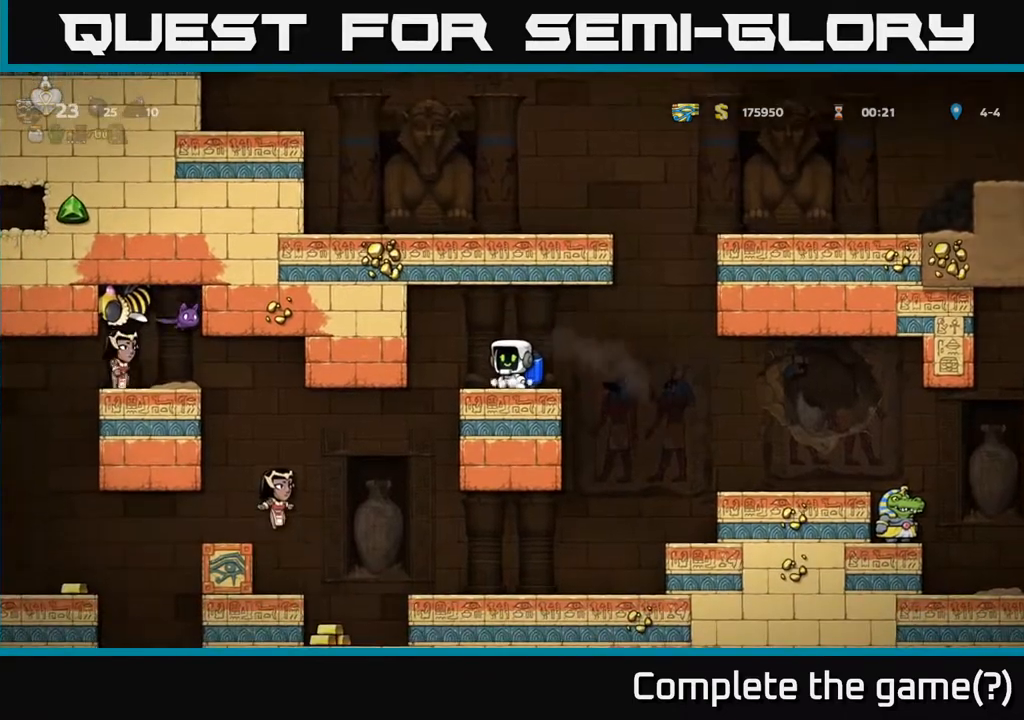
{"buttons": ["DPAD_RIGHT"], "left_stick": "center", "right_stick": "center", "events": [[67, "A", "down"], [217, "A", "up"], [500, "DPAD_RIGHT", "down"]]}
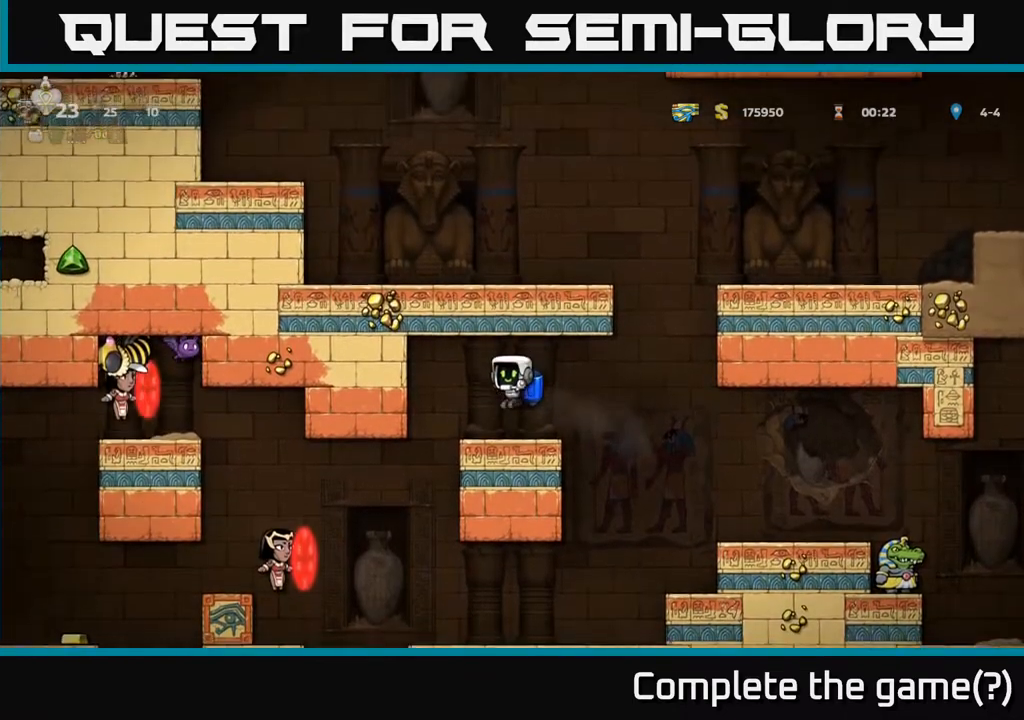
{"buttons": ["DPAD_LEFT"], "left_stick": "center", "right_stick": "center", "events": [[117, "A", "down"], [250, "A", "up"], [317, "A", "down"], [367, "DPAD_RIGHT", "up"], [417, "DPAD_LEFT", "down"], [450, "A", "up"]]}
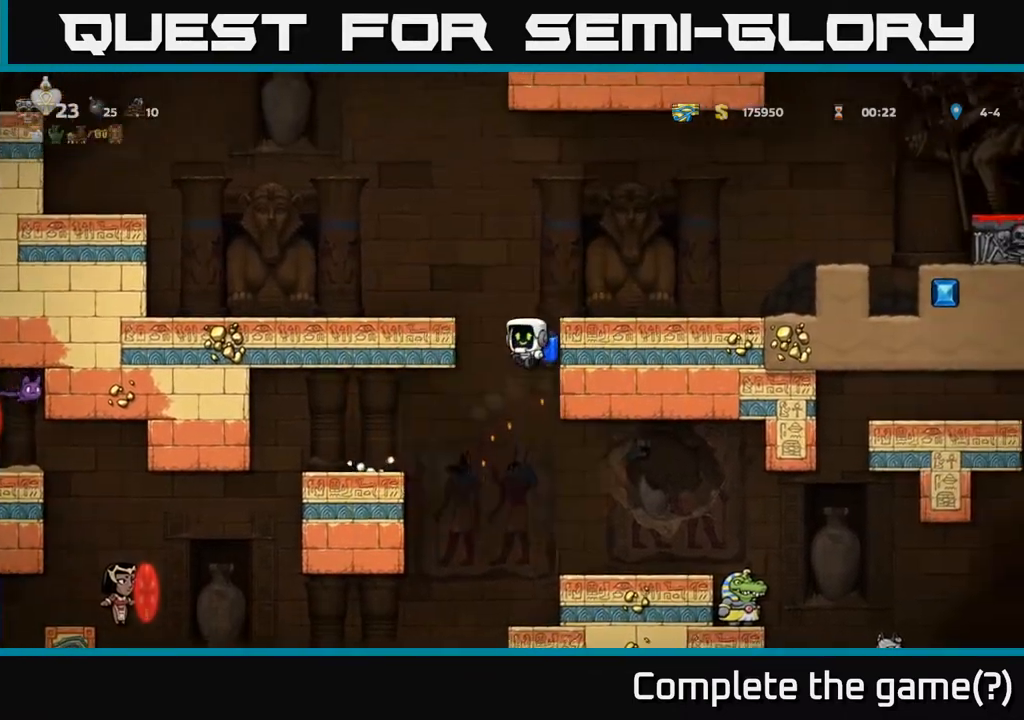
{"buttons": ["DPAD_LEFT"], "left_stick": "center", "right_stick": "center", "events": []}
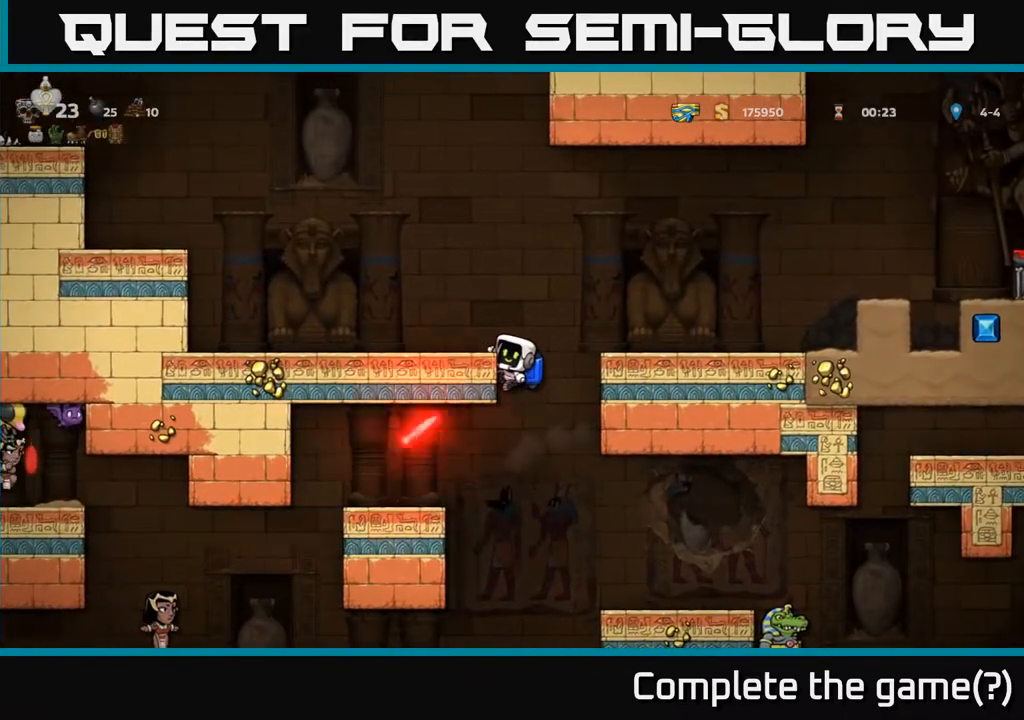
{"buttons": ["DPAD_LEFT"], "left_stick": "center", "right_stick": "center", "events": []}
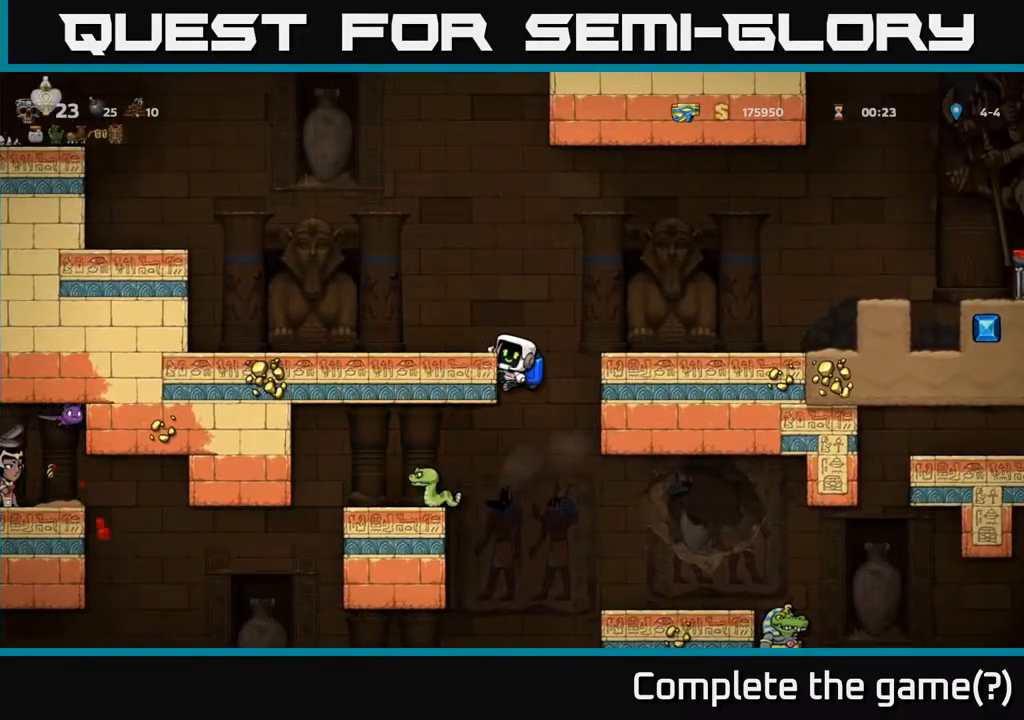
{"buttons": [], "left_stick": "center", "right_stick": "center", "events": [[267, "DPAD_DOWN", "down"], [283, "DPAD_LEFT", "up"], [300, "A", "down"], [417, "A", "up"], [417, "DPAD_DOWN", "up"]]}
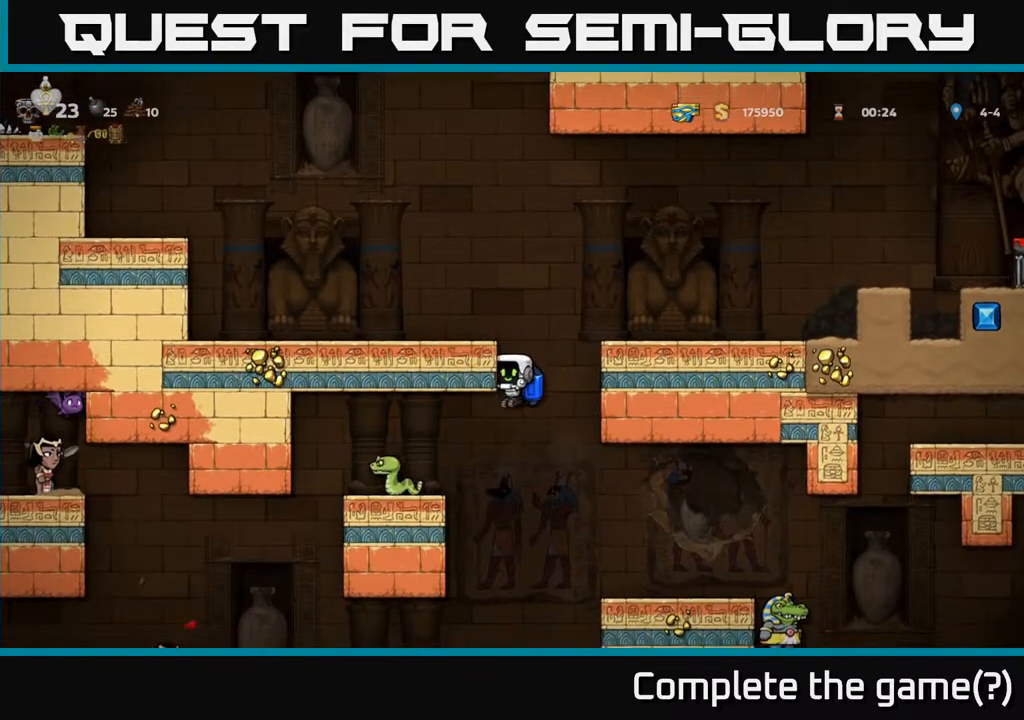
{"buttons": ["DPAD_RIGHT"], "left_stick": "center", "right_stick": "center", "events": [[67, "DPAD_LEFT", "down"], [117, "A", "down"], [217, "A", "up"], [383, "DPAD_LEFT", "up"], [467, "DPAD_RIGHT", "down"]]}
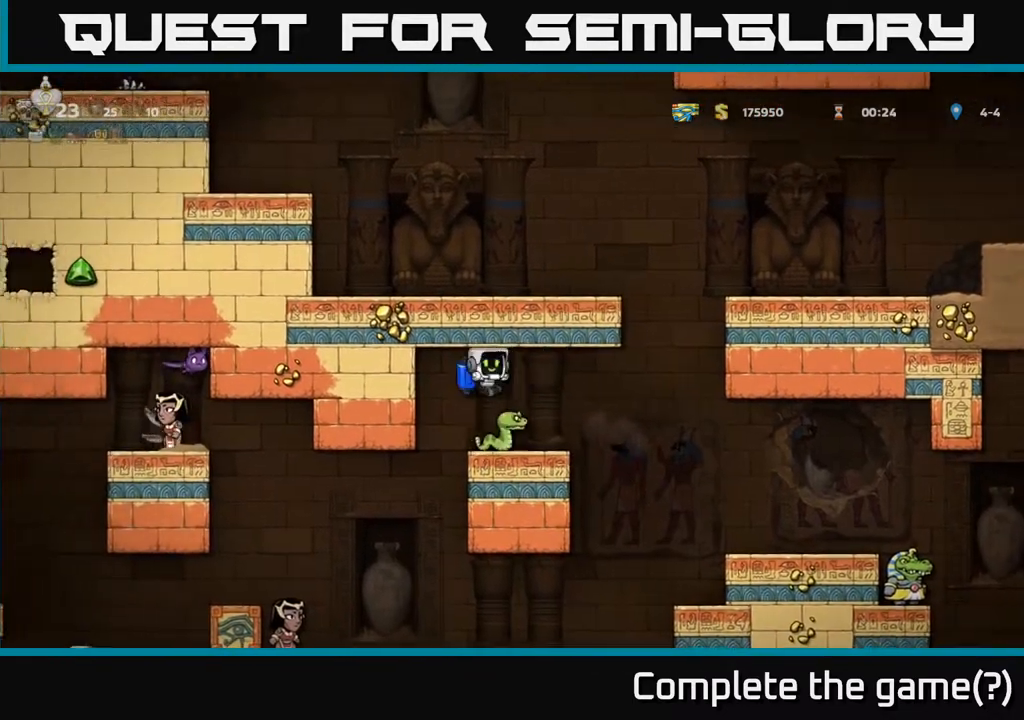
{"buttons": [], "left_stick": "center", "right_stick": "center", "events": [[50, "DPAD_RIGHT", "up"]]}
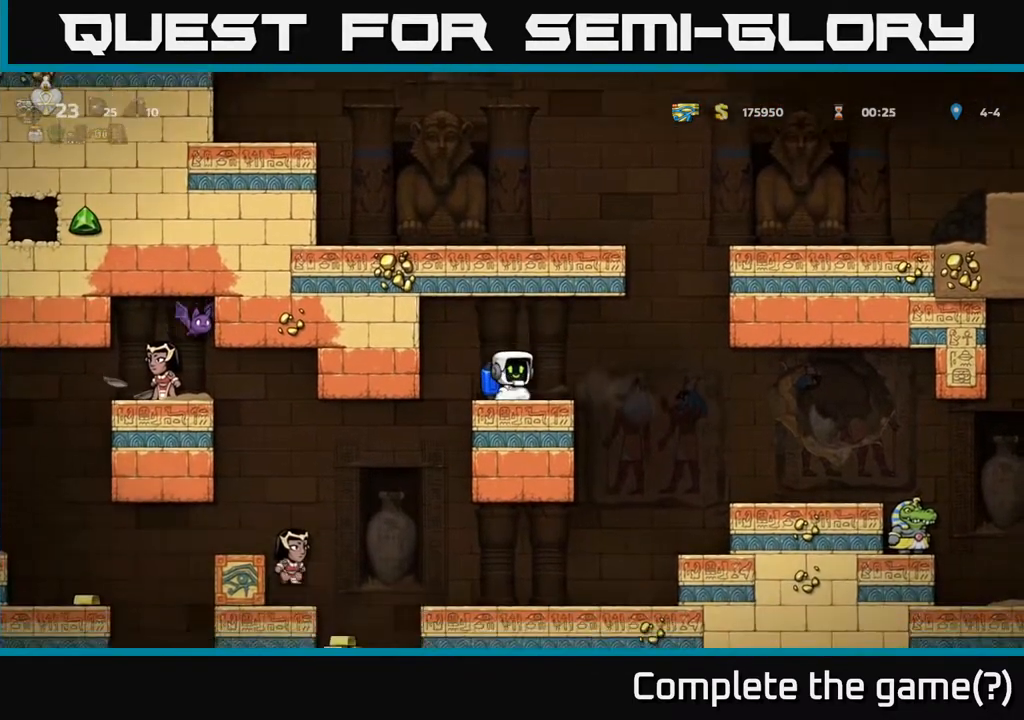
{"buttons": ["DPAD_LEFT"], "left_stick": "center", "right_stick": "center", "events": [[50, "DPAD_LEFT", "down"], [233, "DPAD_LEFT", "up"], [500, "DPAD_LEFT", "down"]]}
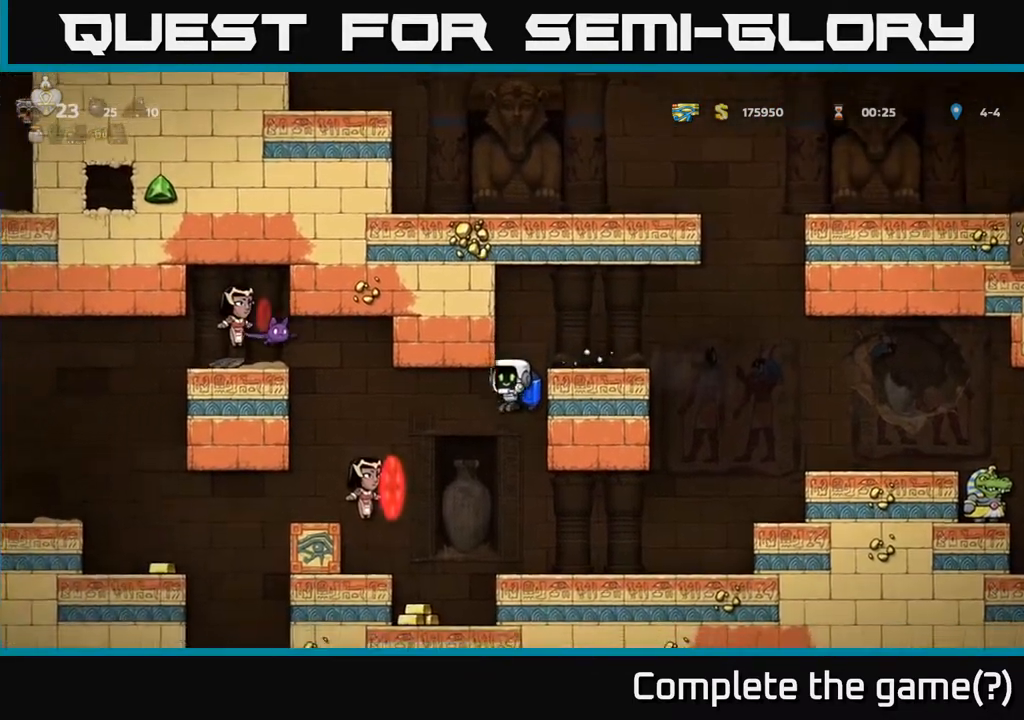
{"buttons": [], "left_stick": "center", "right_stick": "center", "events": [[100, "A", "down"], [150, "DPAD_LEFT", "up"], [200, "A", "up"], [200, "X", "down"], [217, "X", "up"]]}
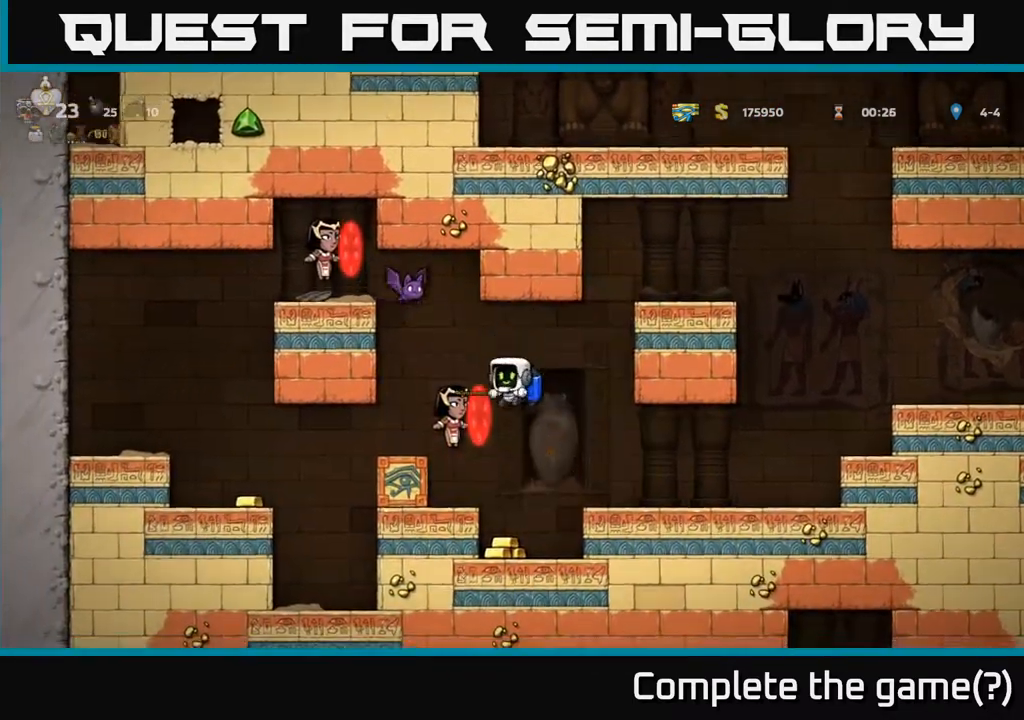
{"buttons": ["DPAD_RIGHT"], "left_stick": "center", "right_stick": "center", "events": [[17, "DPAD_LEFT", "down"], [100, "DPAD_LEFT", "up"], [100, "DPAD_RIGHT", "down"], [250, "DPAD_RIGHT", "up"], [283, "DPAD_LEFT", "down"], [367, "DPAD_LEFT", "up"], [500, "DPAD_RIGHT", "down"]]}
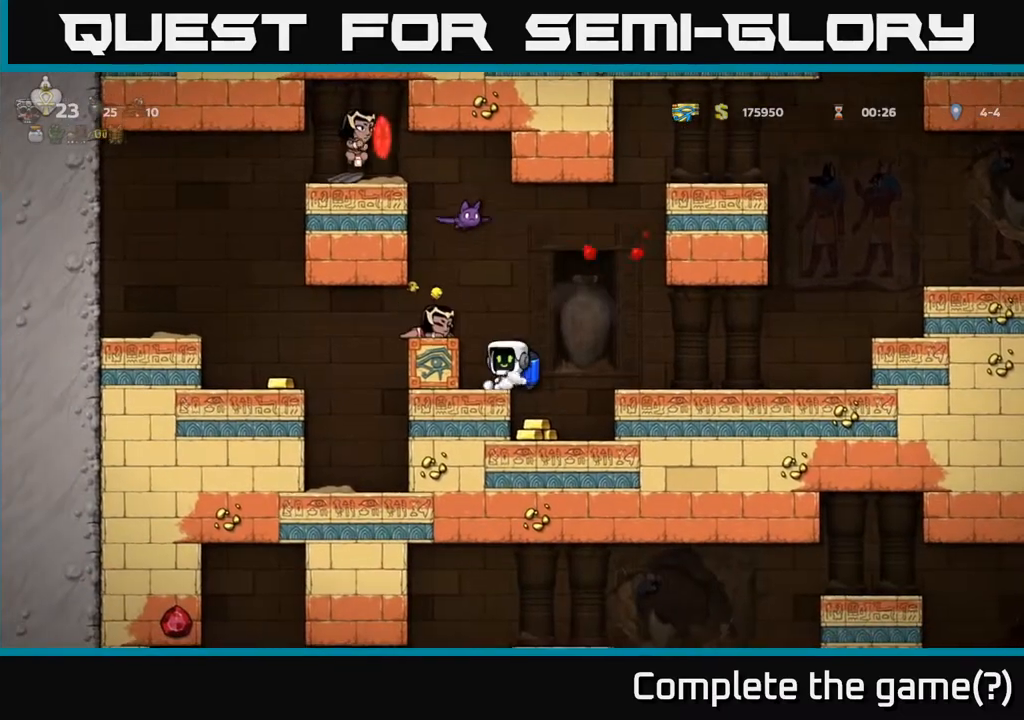
{"buttons": ["DPAD_RIGHT"], "left_stick": "center", "right_stick": "center", "events": [[17, "A", "down"], [133, "A", "up"], [283, "DPAD_RIGHT", "up"], [300, "DPAD_LEFT", "down"], [417, "DPAD_LEFT", "up"], [433, "DPAD_RIGHT", "down"]]}
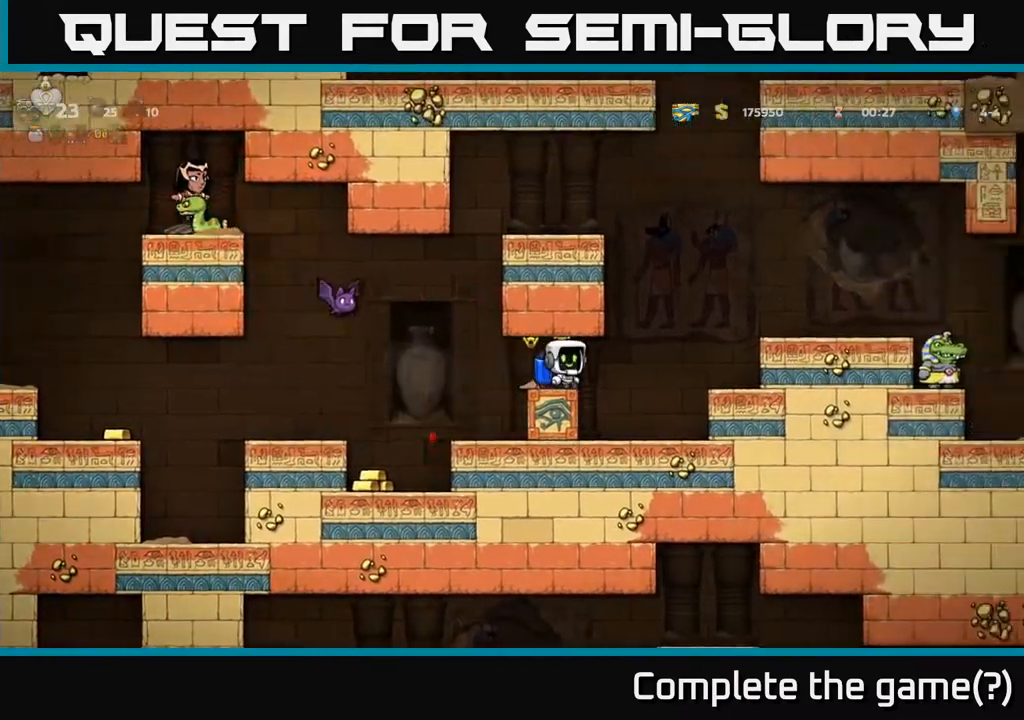
{"buttons": [], "left_stick": "center", "right_stick": "center", "events": [[117, "DPAD_RIGHT", "up"], [133, "A", "down"], [150, "DPAD_LEFT", "down"], [233, "X", "down"], [250, "X", "up"], [267, "DPAD_LEFT", "up"], [317, "A", "up"], [383, "A", "down"], [383, "DPAD_RIGHT", "down"], [467, "A", "up"], [500, "DPAD_RIGHT", "up"]]}
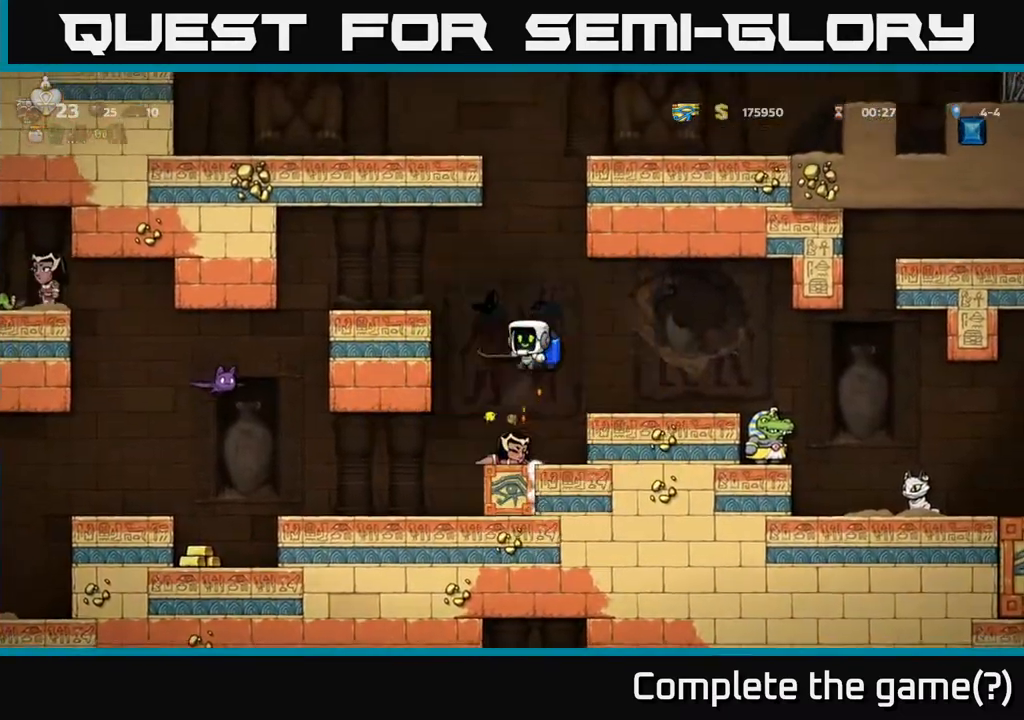
{"buttons": ["DPAD_LEFT"], "left_stick": "center", "right_stick": "center", "events": [[83, "A", "down"], [183, "DPAD_LEFT", "down"], [250, "A", "up"], [317, "A", "down"], [417, "A", "up"]]}
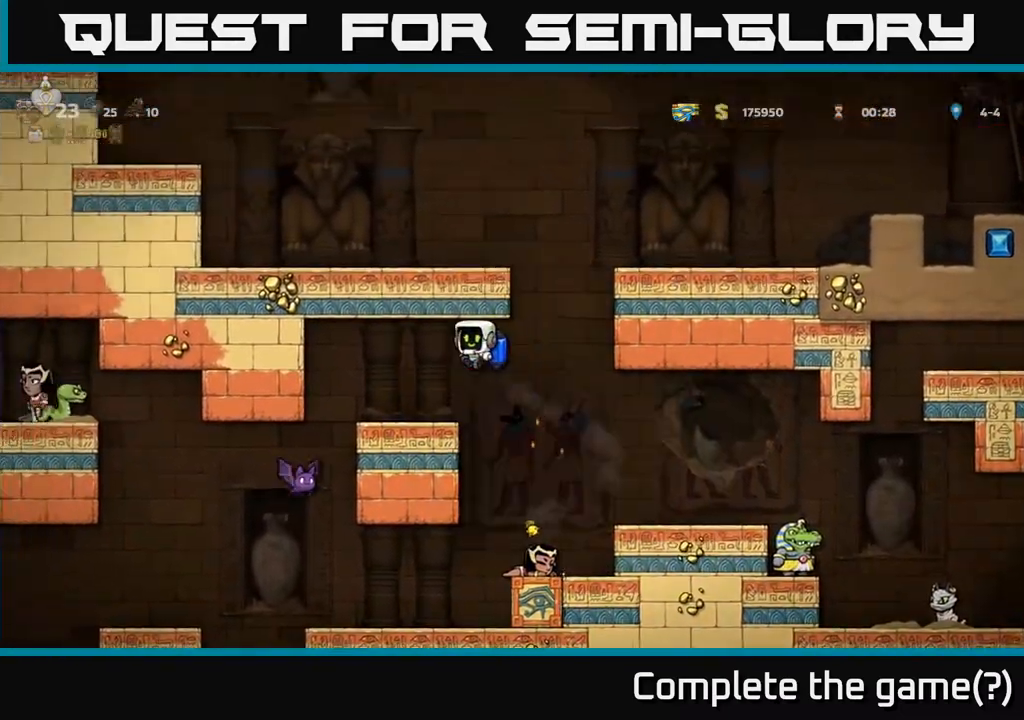
{"buttons": ["A", "DPAD_LEFT"], "left_stick": "center", "right_stick": "center", "events": [[67, "DPAD_LEFT", "up"], [467, "DPAD_LEFT", "down"], [483, "A", "down"]]}